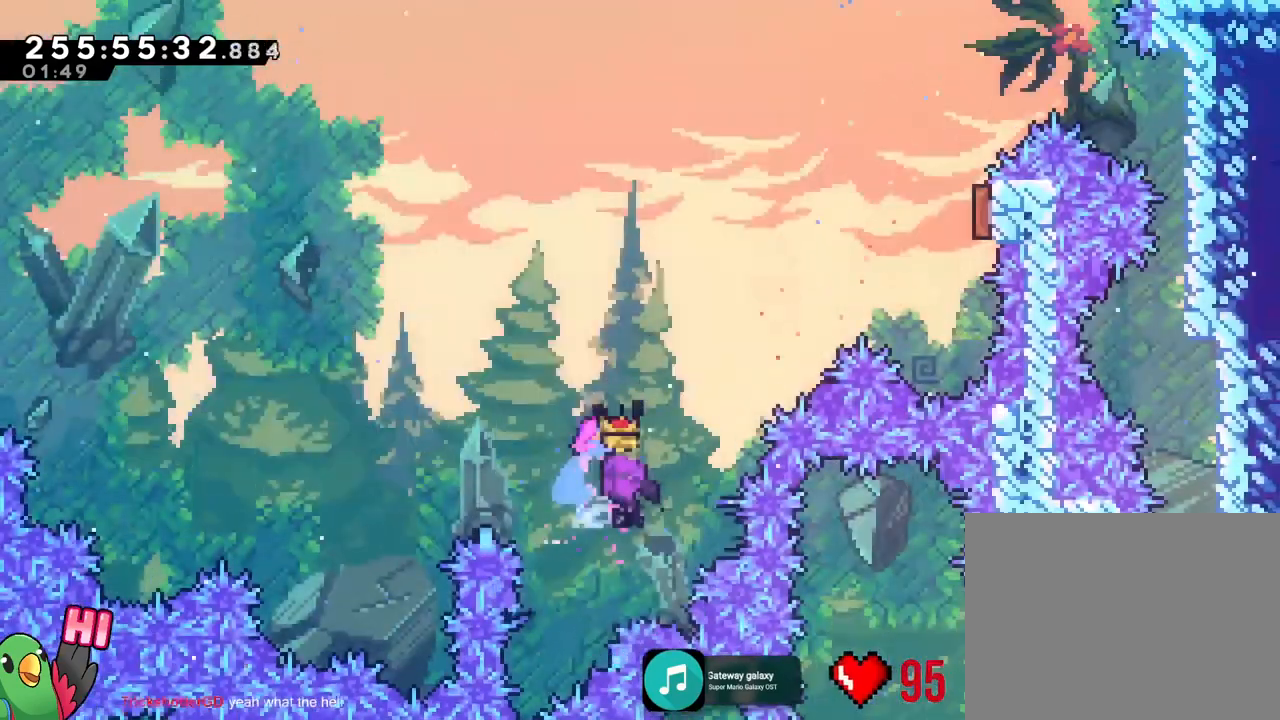
Gameplay with a controller (Nintendo layout); each line is a JSON object with the inputs held at the frame after it. "events" lists button and stick changes between this image and that frame as [ms after this image, input, new state], when the widget could be followed in between. Not read: A DPAD_DOWN DPAD_RIGHT DPAD_UP HOME L1 L2 L3 R1 R3 SELECT X Y.
{"buttons": [], "left_stick": "center", "right_stick": "center", "events": [[17, "DPAD_LEFT", "down"], [67, "DPAD_LEFT", "up"]]}
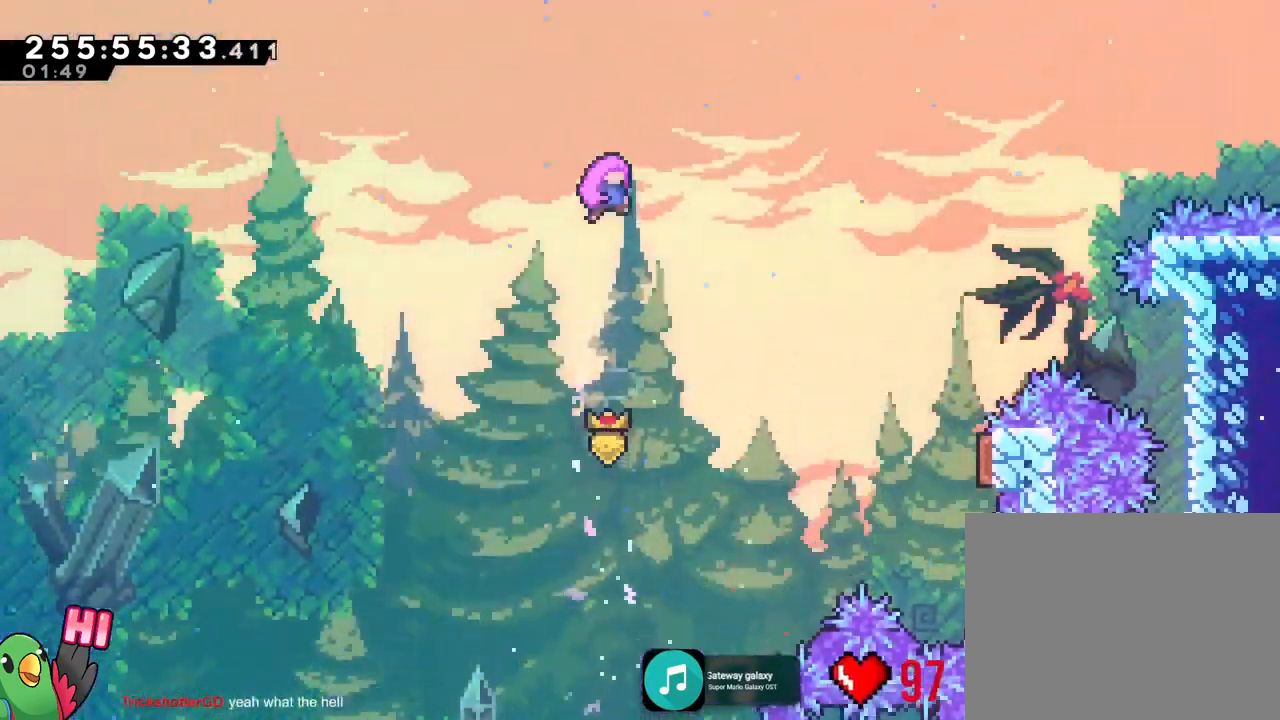
{"buttons": [], "left_stick": "center", "right_stick": "center", "events": []}
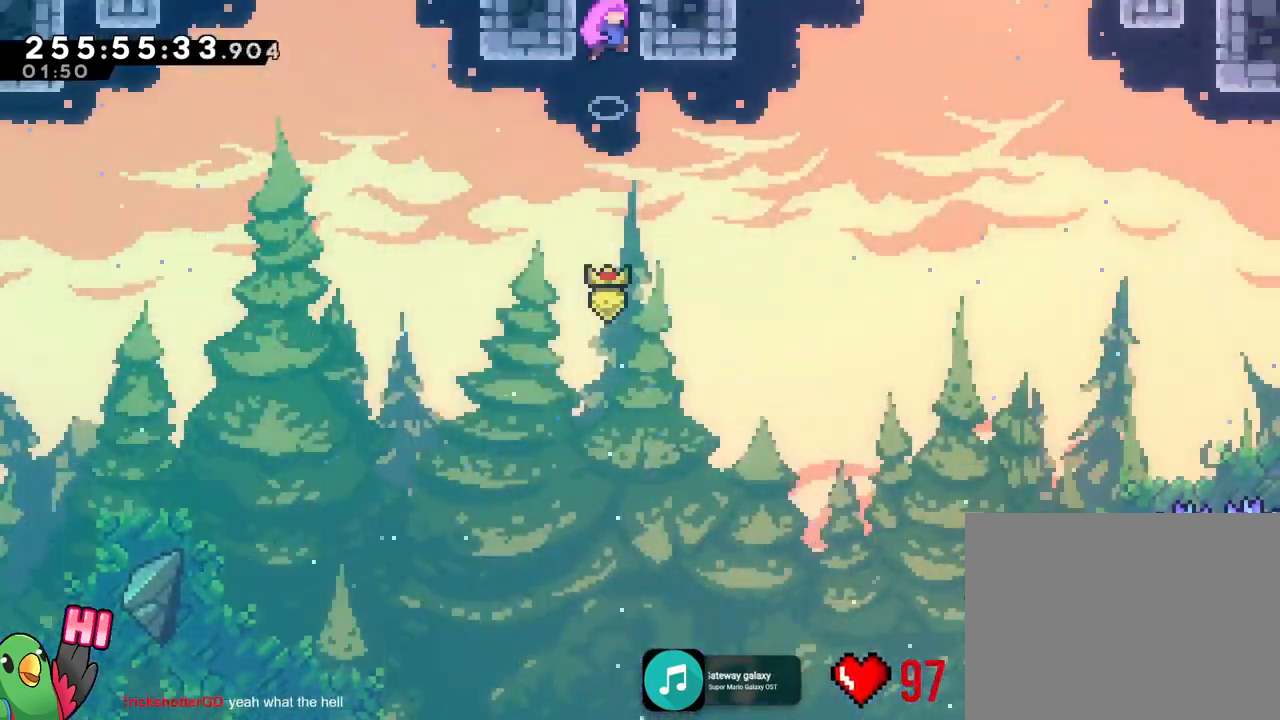
{"buttons": [], "left_stick": "center", "right_stick": "center"}
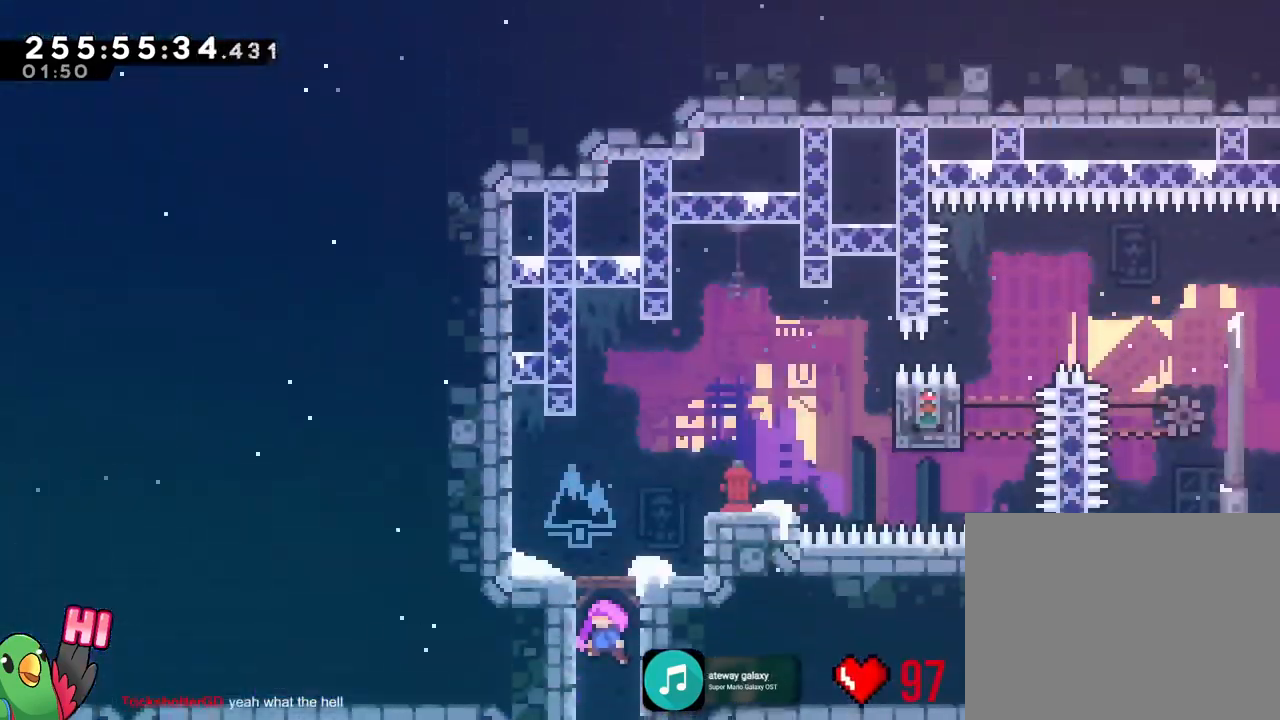
{"buttons": [], "left_stick": "center", "right_stick": "center"}
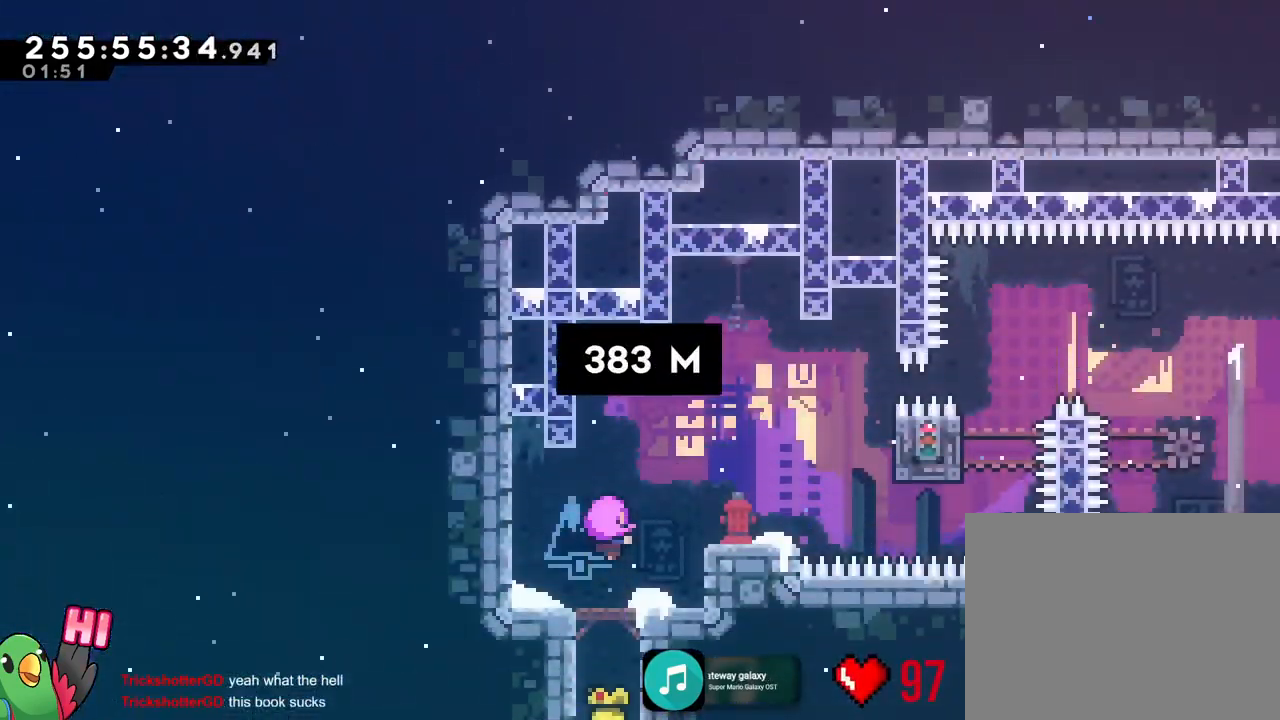
{"buttons": [], "left_stick": "center", "right_stick": "center", "events": []}
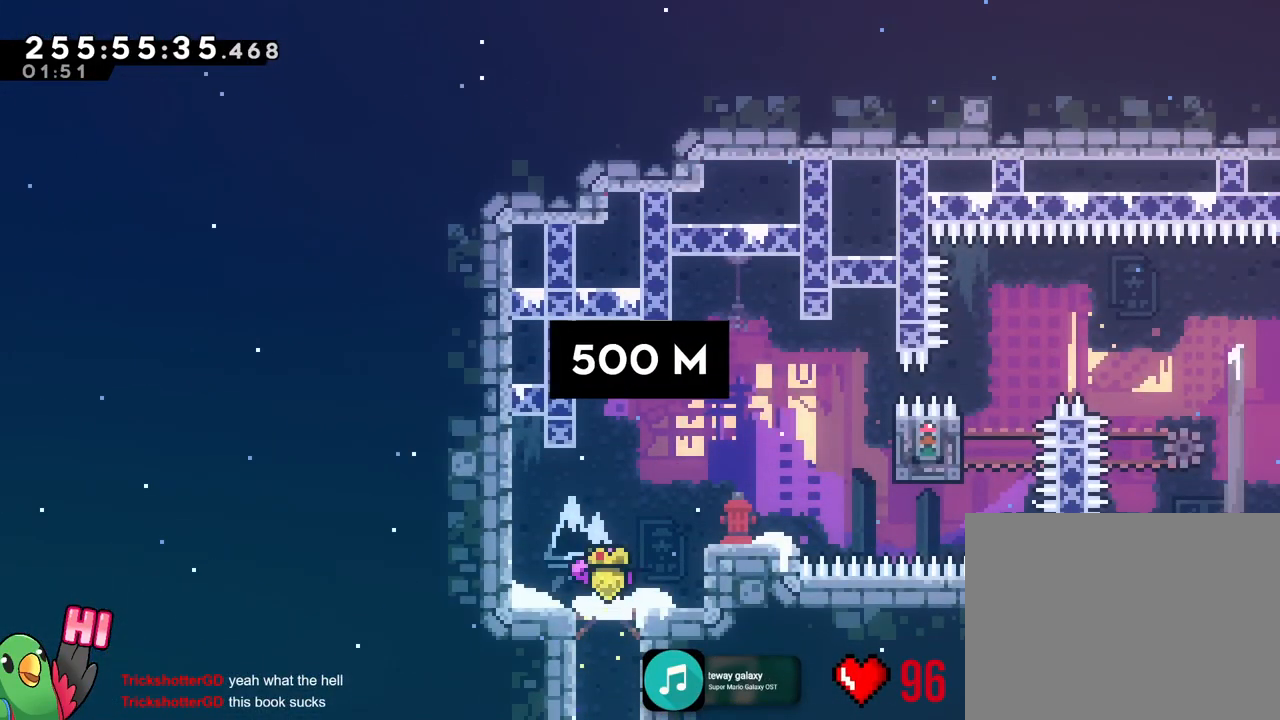
{"buttons": [], "left_stick": "center", "right_stick": "center", "events": []}
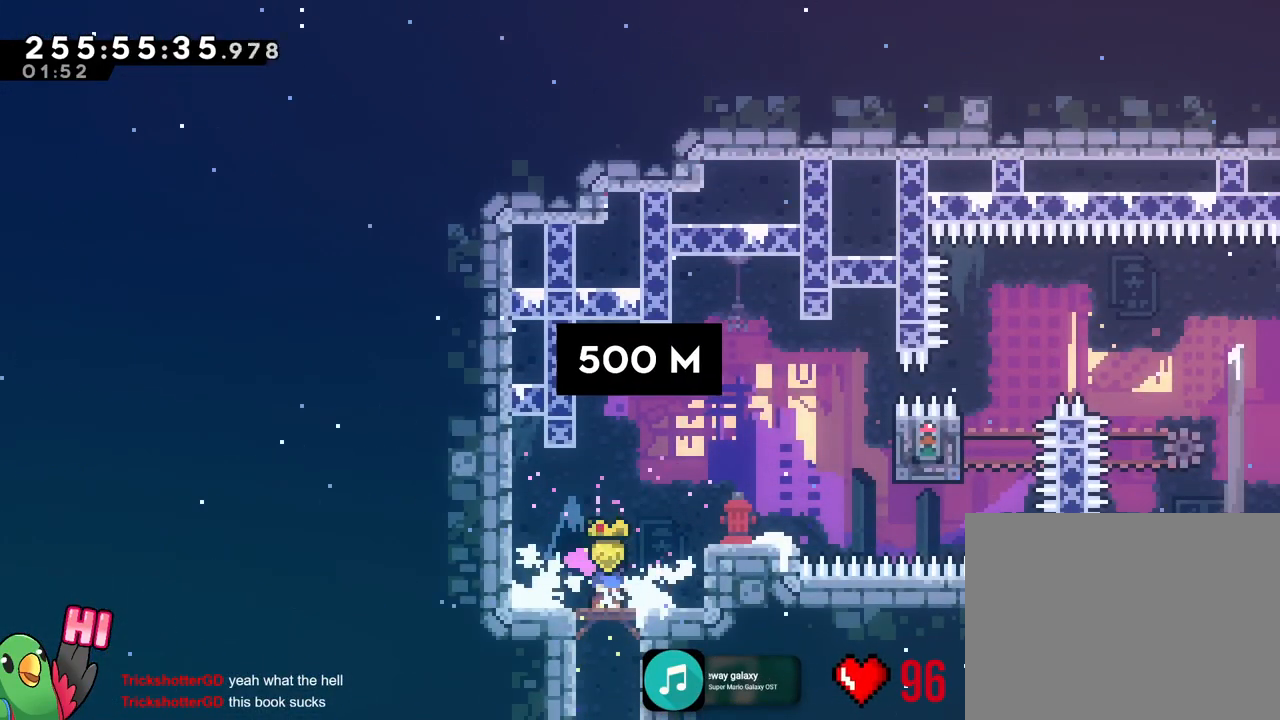
{"buttons": [], "left_stick": "center", "right_stick": "center", "events": [[334, "B", "down"], [384, "B", "up"]]}